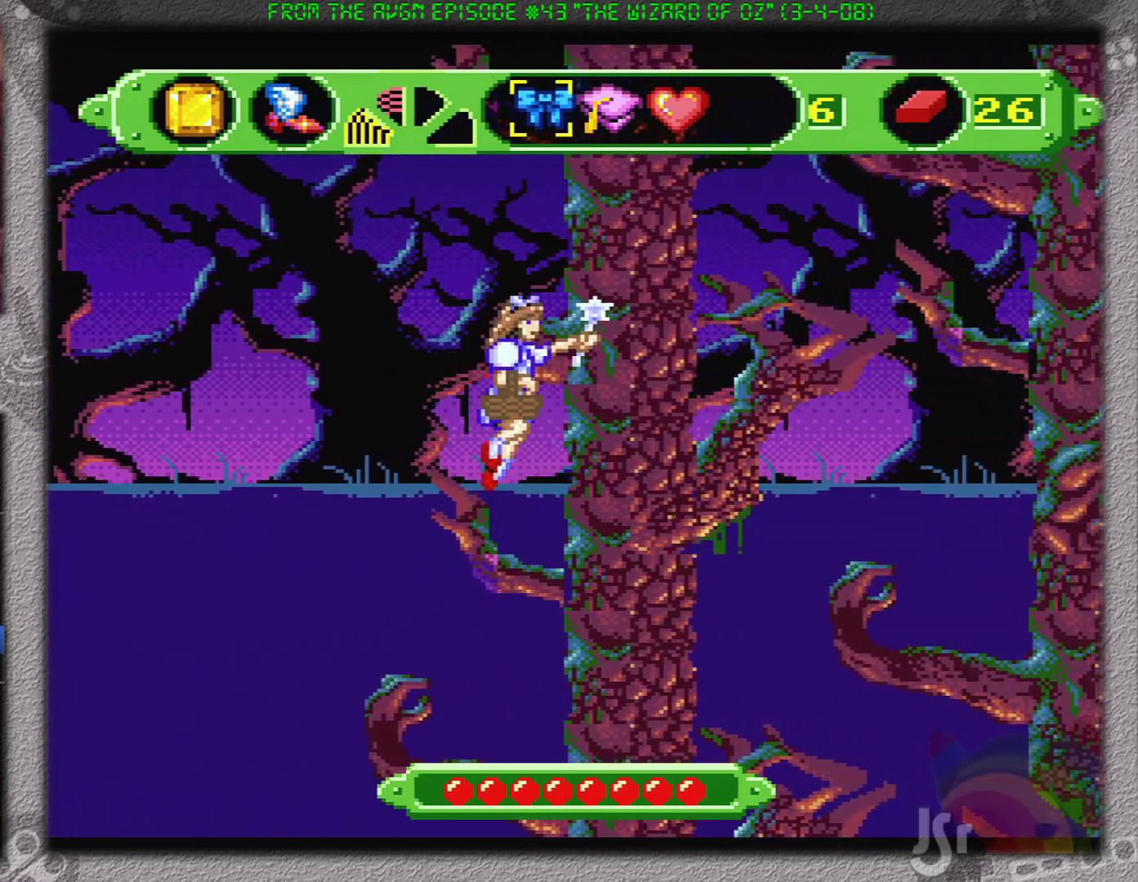
Gameplay with a controller (Nintendo layout); each line is a JSON object with the inputs held at the frame after it. "events" lists button and stick changes between this image and that frame as [ms after this image, input, new state], when the widget could be followed in between. Not read: L1 L3 R1 R3.
{"buttons": ["DPAD_RIGHT"], "events": [[334, "B", "up"], [500, "DPAD_RIGHT", "down"]]}
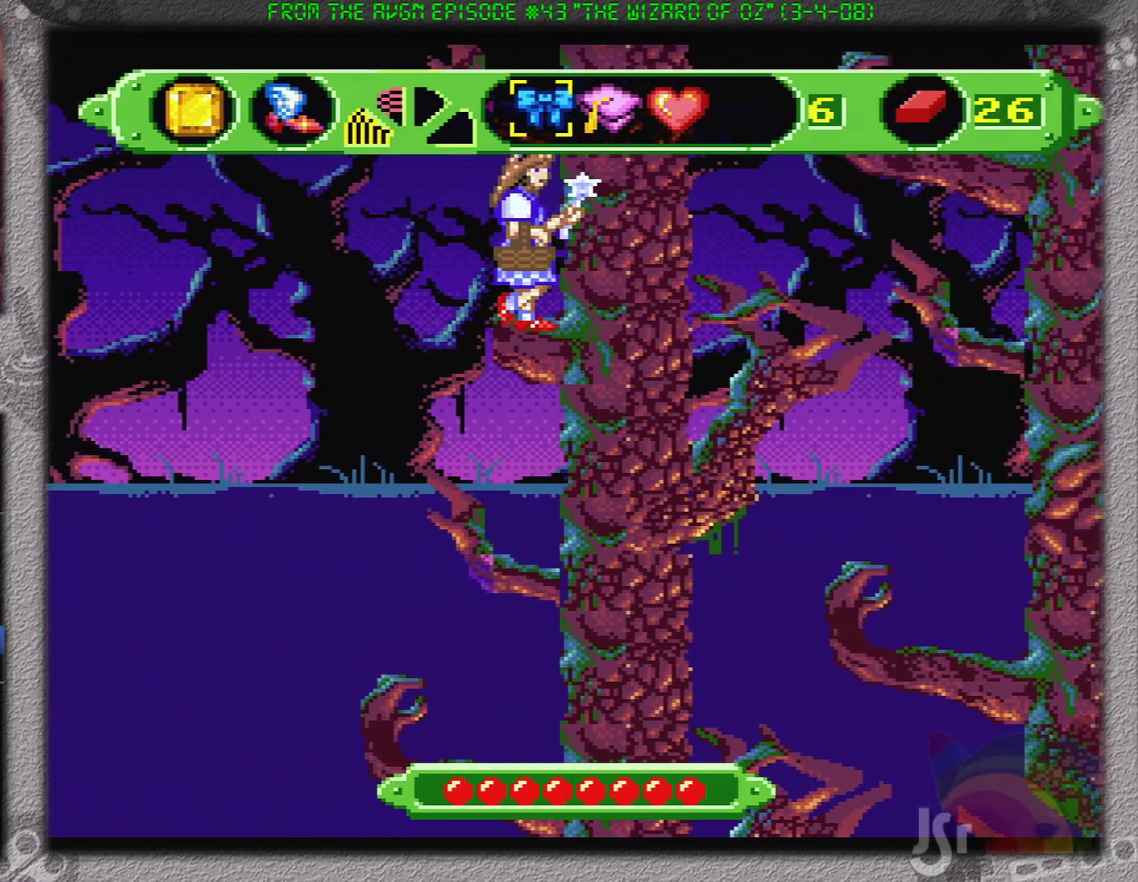
{"buttons": ["B", "DPAD_RIGHT"], "events": [[184, "B", "down"]]}
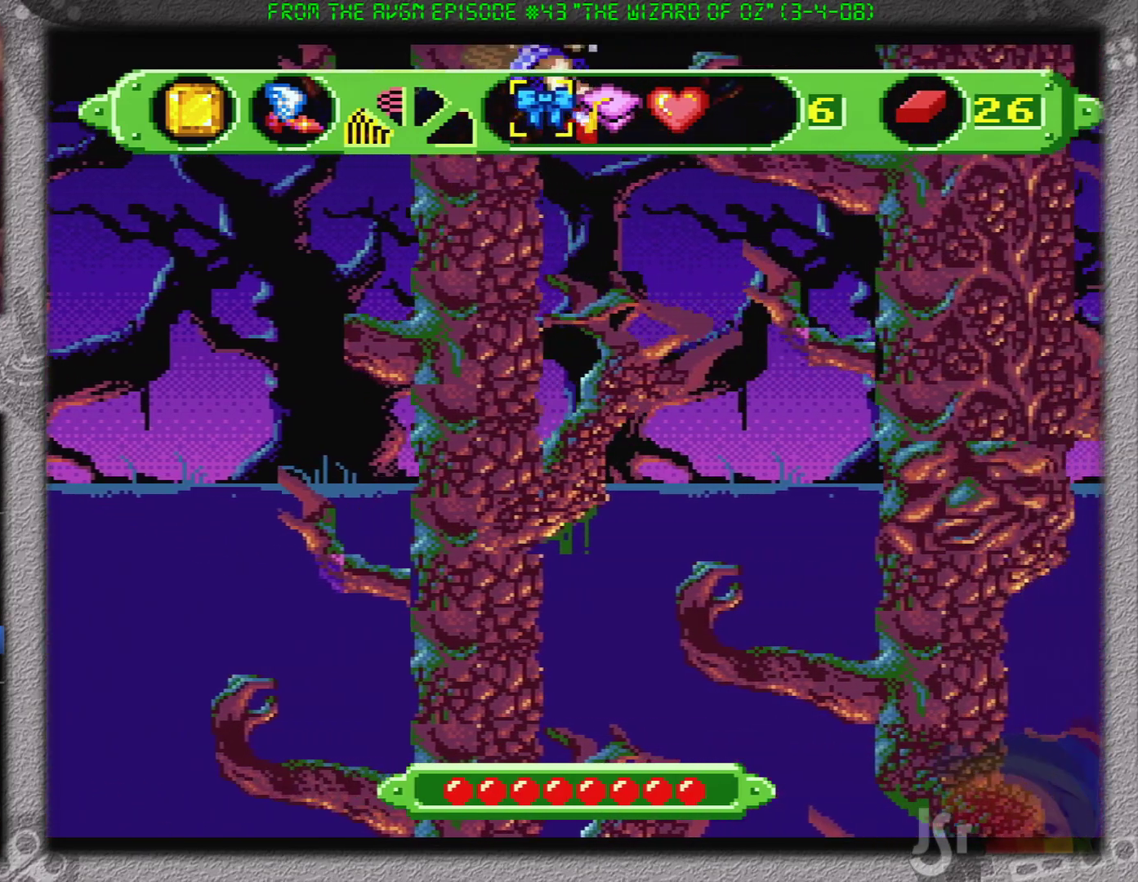
{"buttons": ["B", "DPAD_RIGHT"], "events": []}
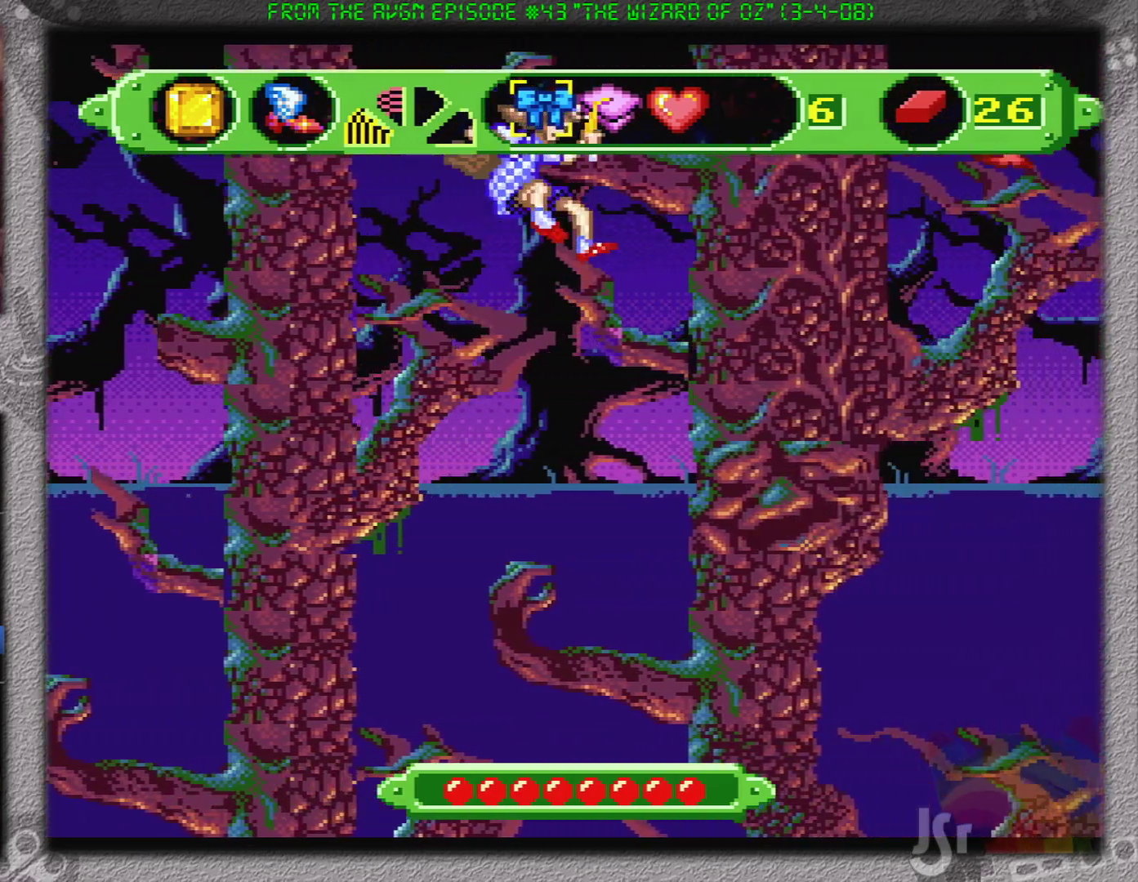
{"buttons": [], "events": [[67, "DPAD_RIGHT", "up"], [84, "B", "up"], [351, "DPAD_LEFT", "down"], [468, "DPAD_LEFT", "up"]]}
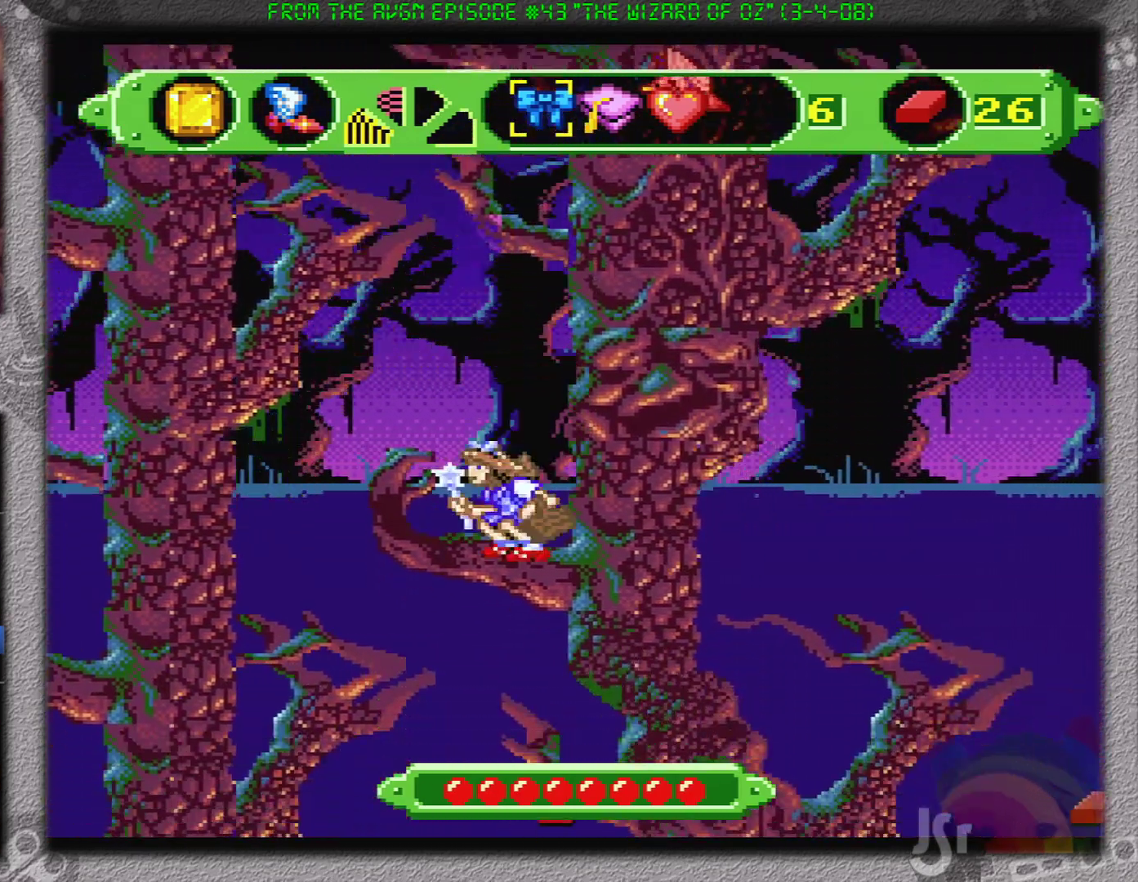
{"buttons": ["A", "DPAD_RIGHT"], "events": [[50, "DPAD_RIGHT", "down"], [150, "DPAD_RIGHT", "up"], [284, "DPAD_RIGHT", "down"], [350, "A", "down"]]}
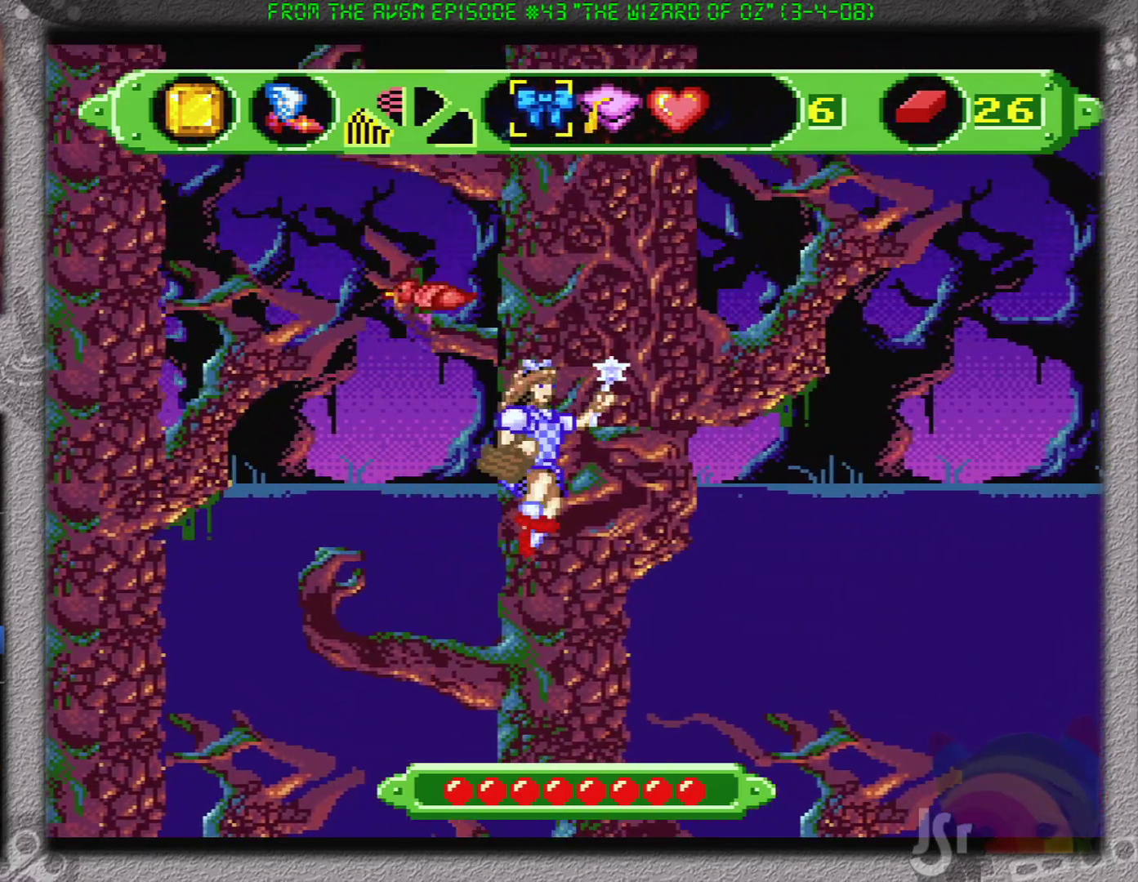
{"buttons": ["A", "DPAD_RIGHT"], "events": []}
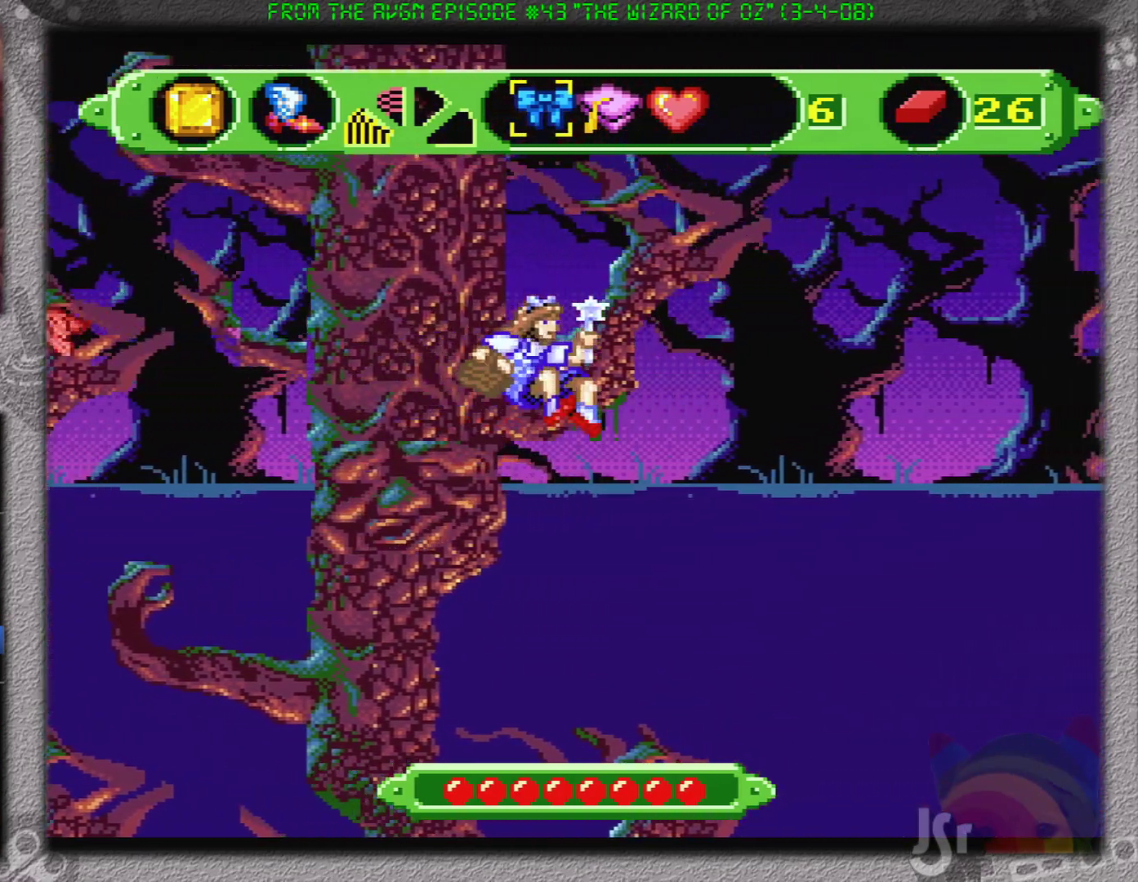
{"buttons": ["A", "DPAD_RIGHT"], "events": []}
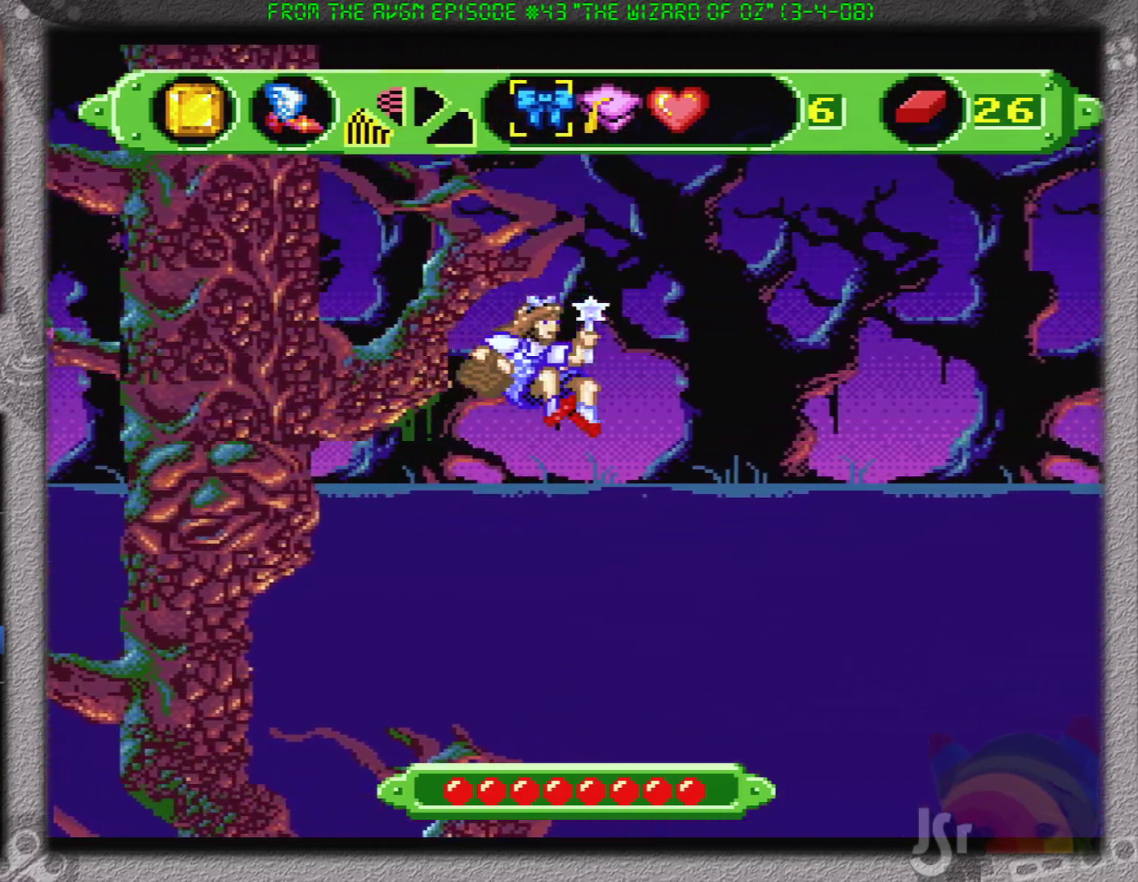
{"buttons": ["A", "DPAD_RIGHT"], "events": []}
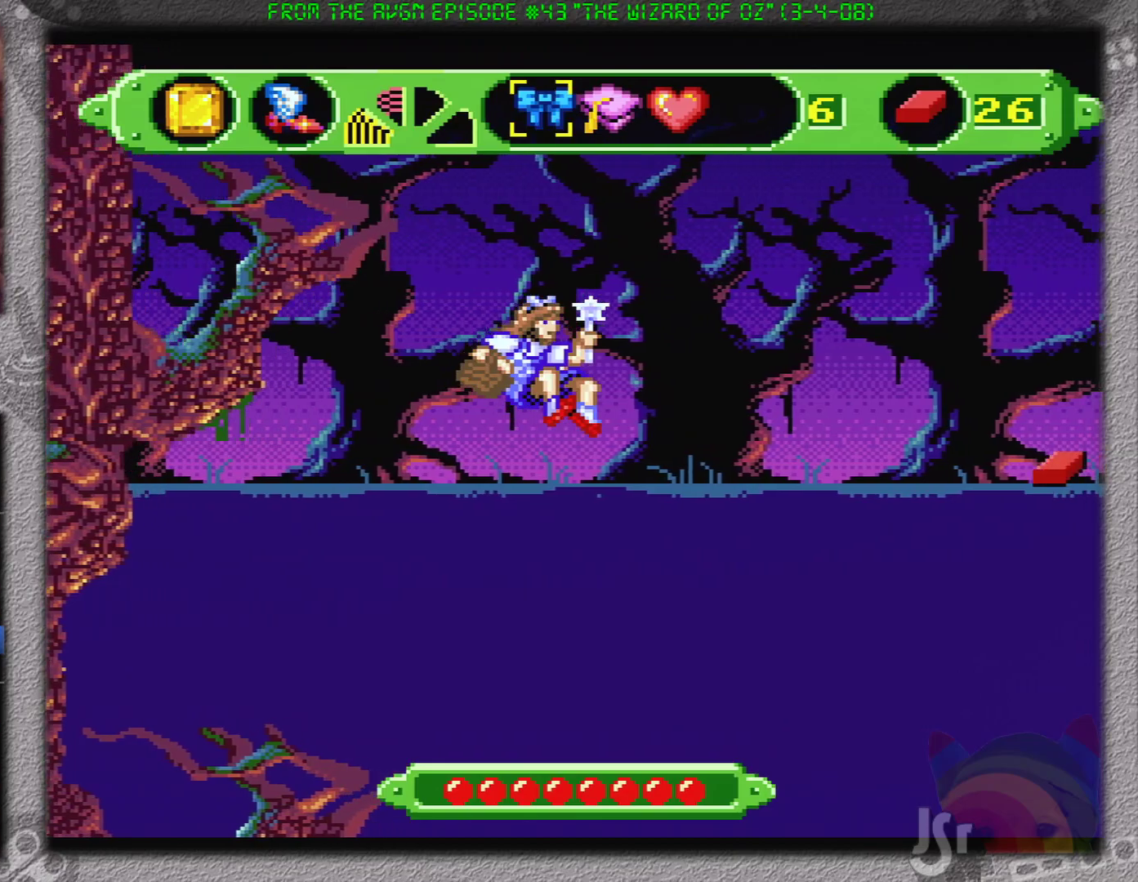
{"buttons": ["A", "DPAD_RIGHT"], "events": []}
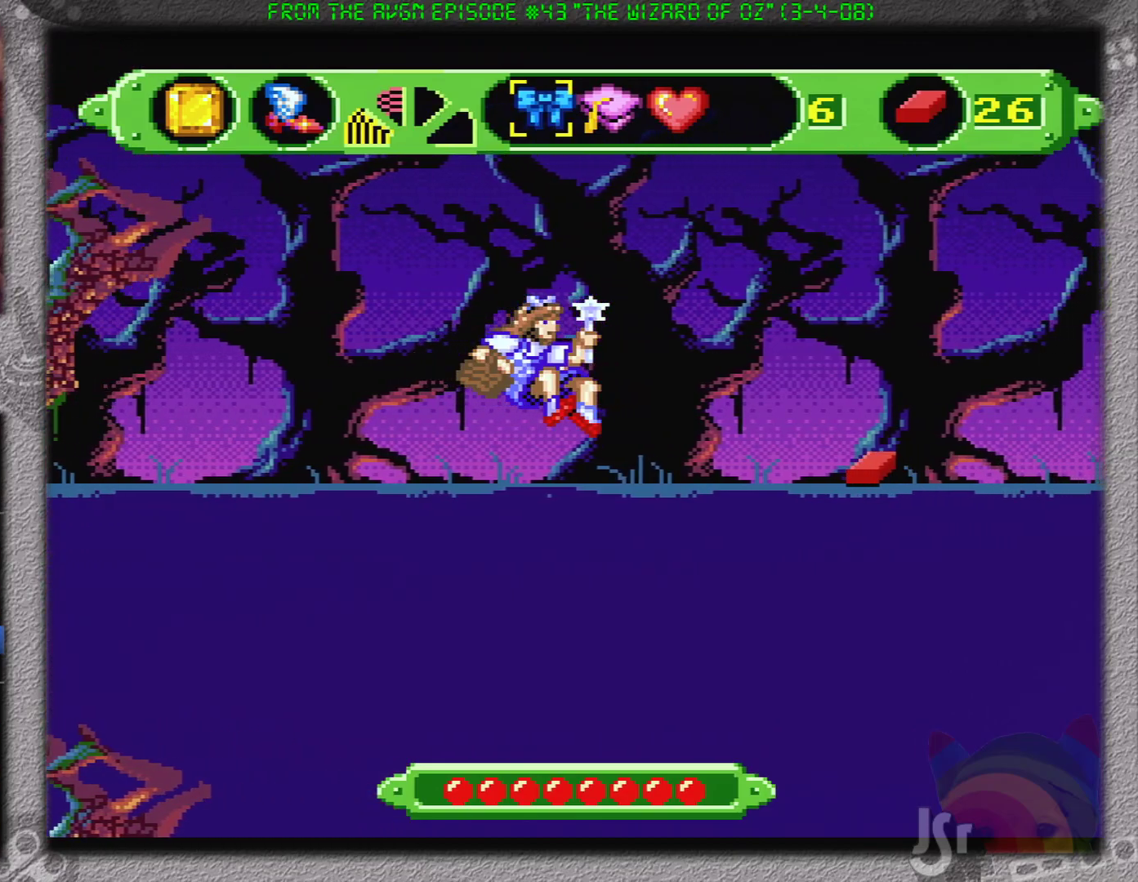
{"buttons": ["A", "DPAD_RIGHT"], "events": []}
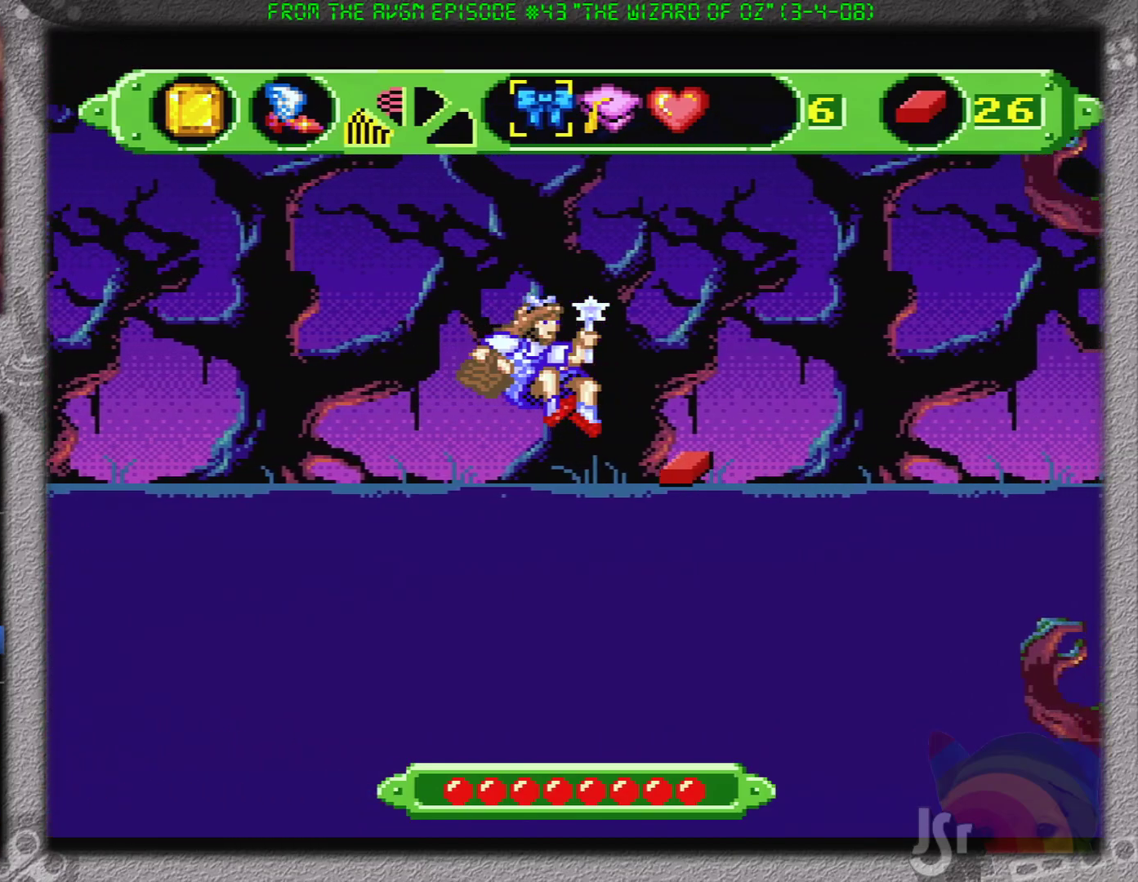
{"buttons": ["A", "DPAD_RIGHT"], "events": []}
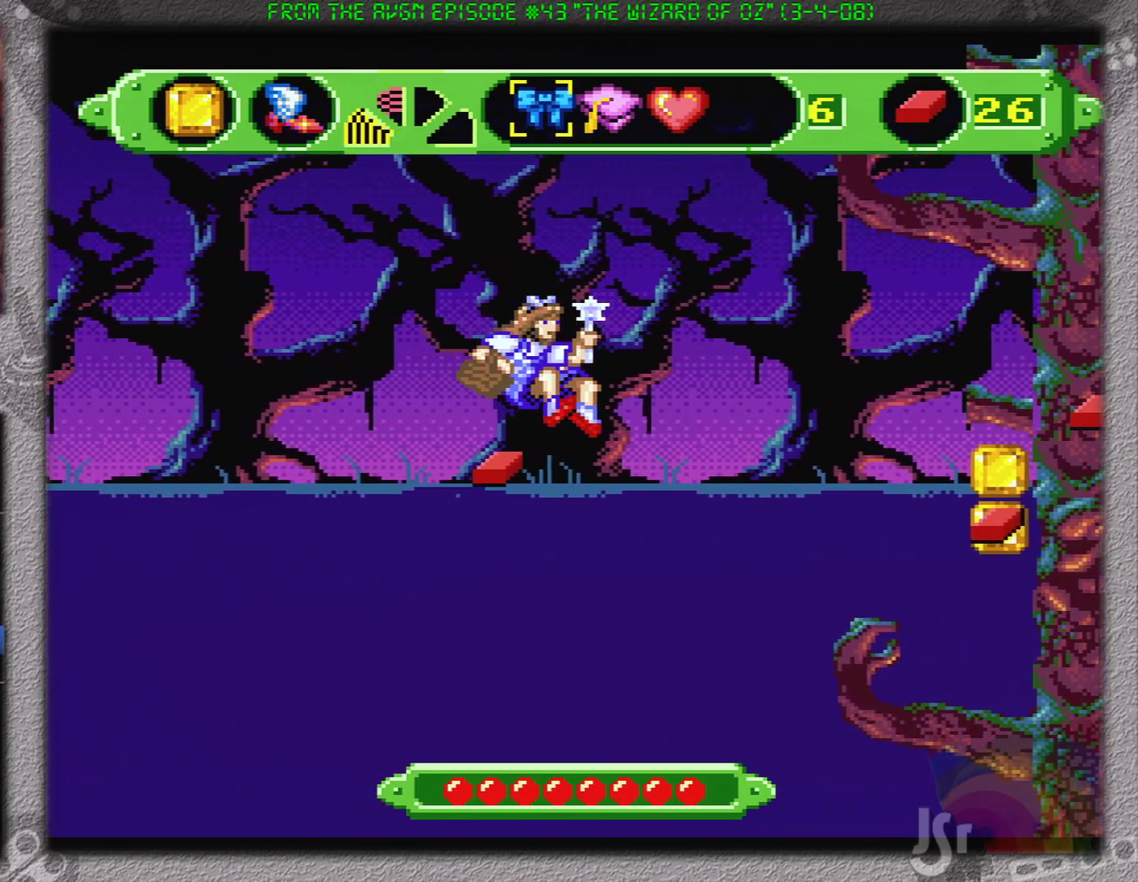
{"buttons": ["A", "DPAD_RIGHT"], "events": []}
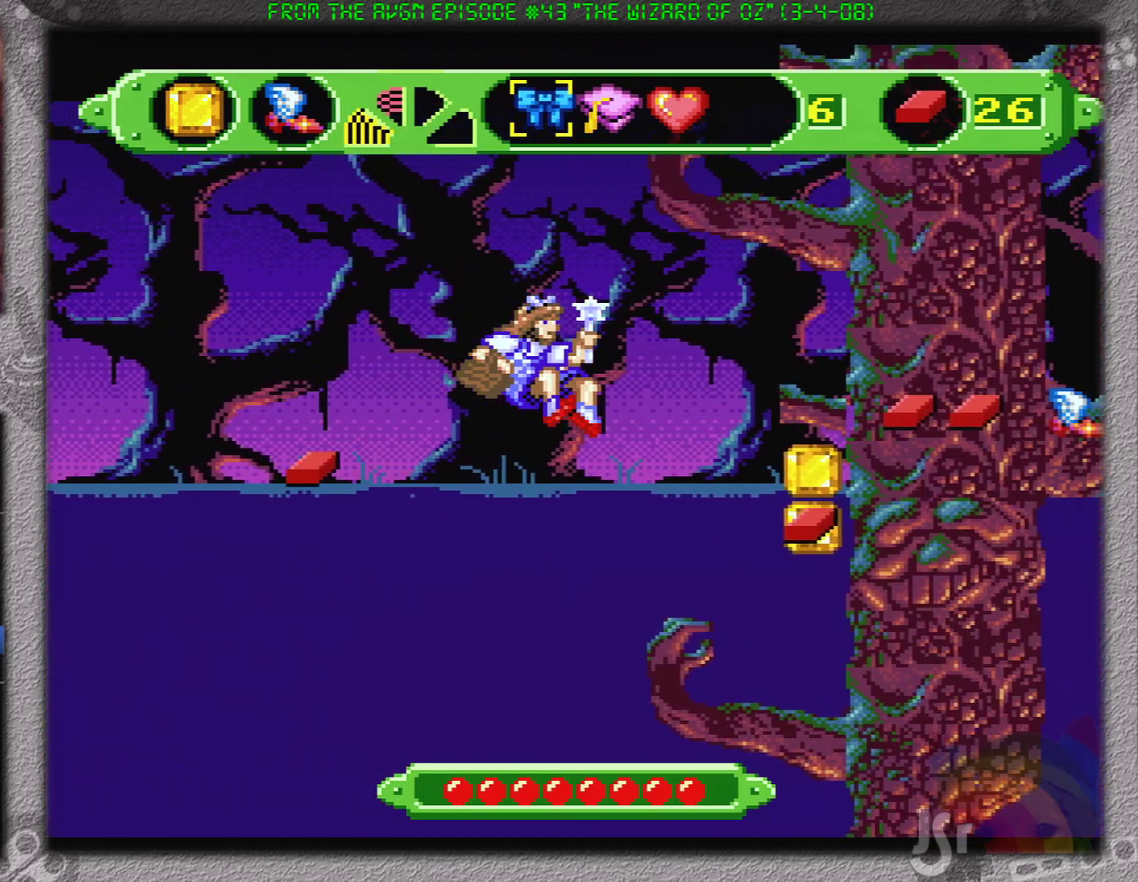
{"buttons": [], "events": [[317, "A", "up"], [384, "DPAD_RIGHT", "up"]]}
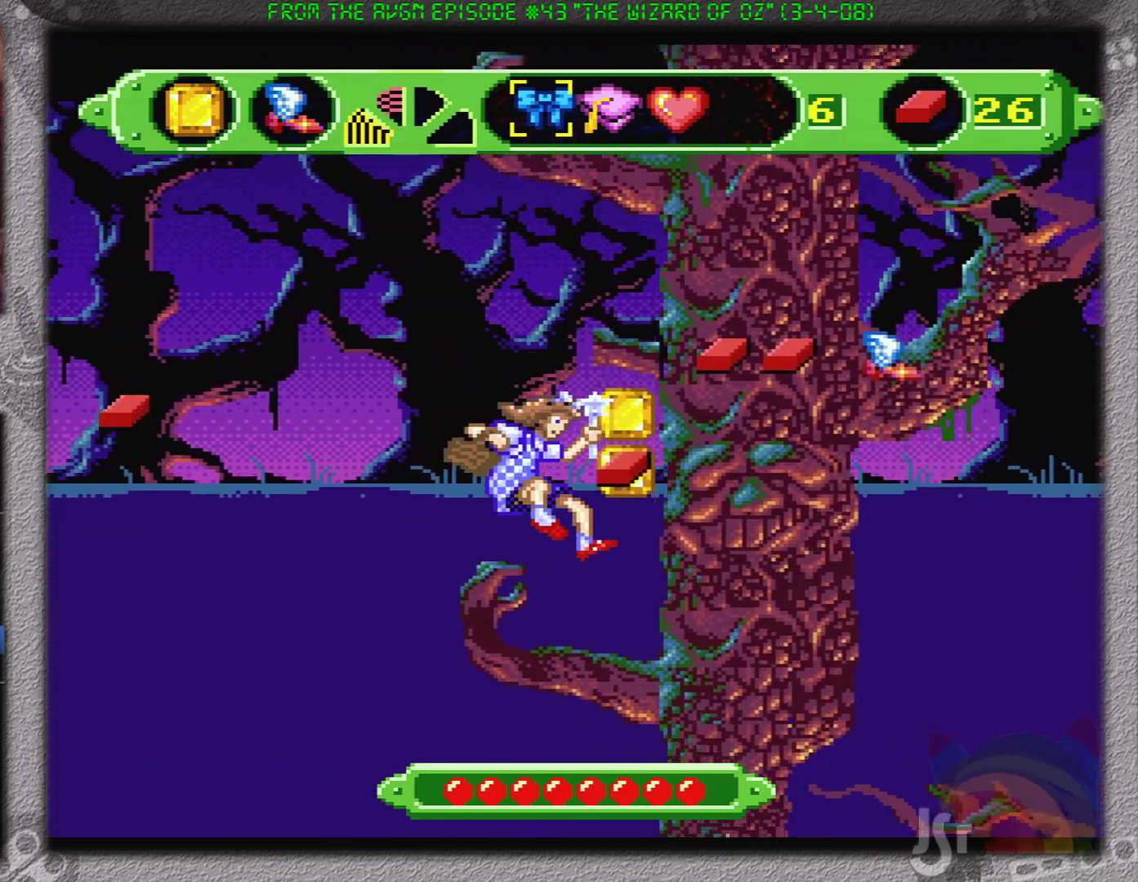
{"buttons": ["A", "DPAD_RIGHT"], "events": [[267, "DPAD_RIGHT", "down"], [317, "A", "down"]]}
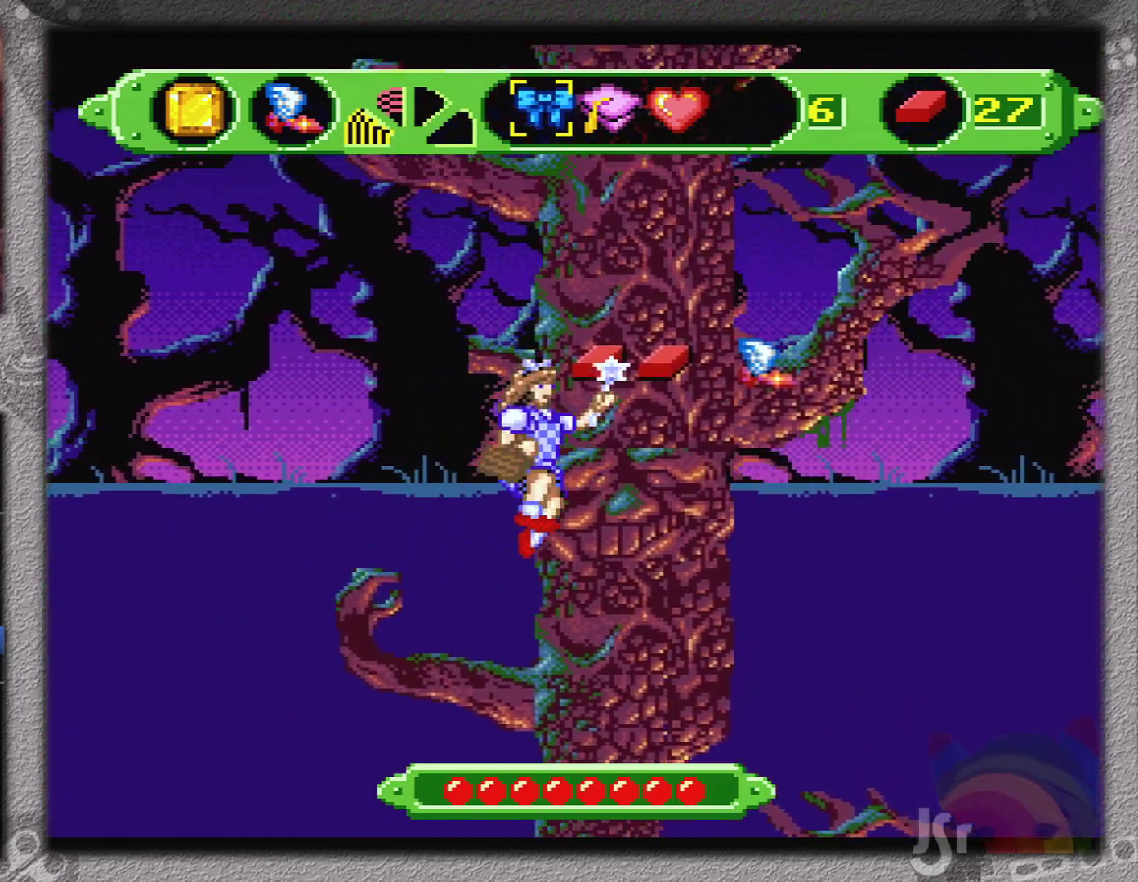
{"buttons": ["A", "DPAD_RIGHT"], "events": []}
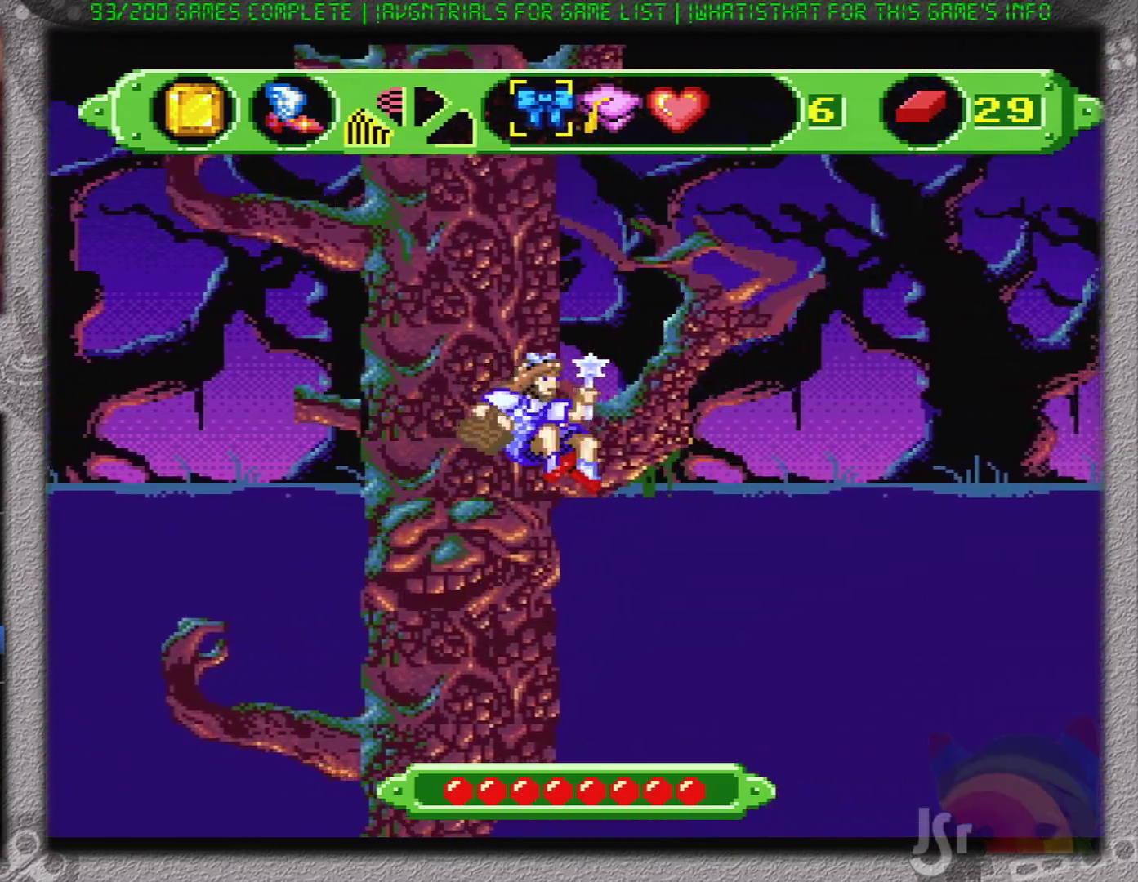
{"buttons": ["A", "DPAD_RIGHT"], "events": []}
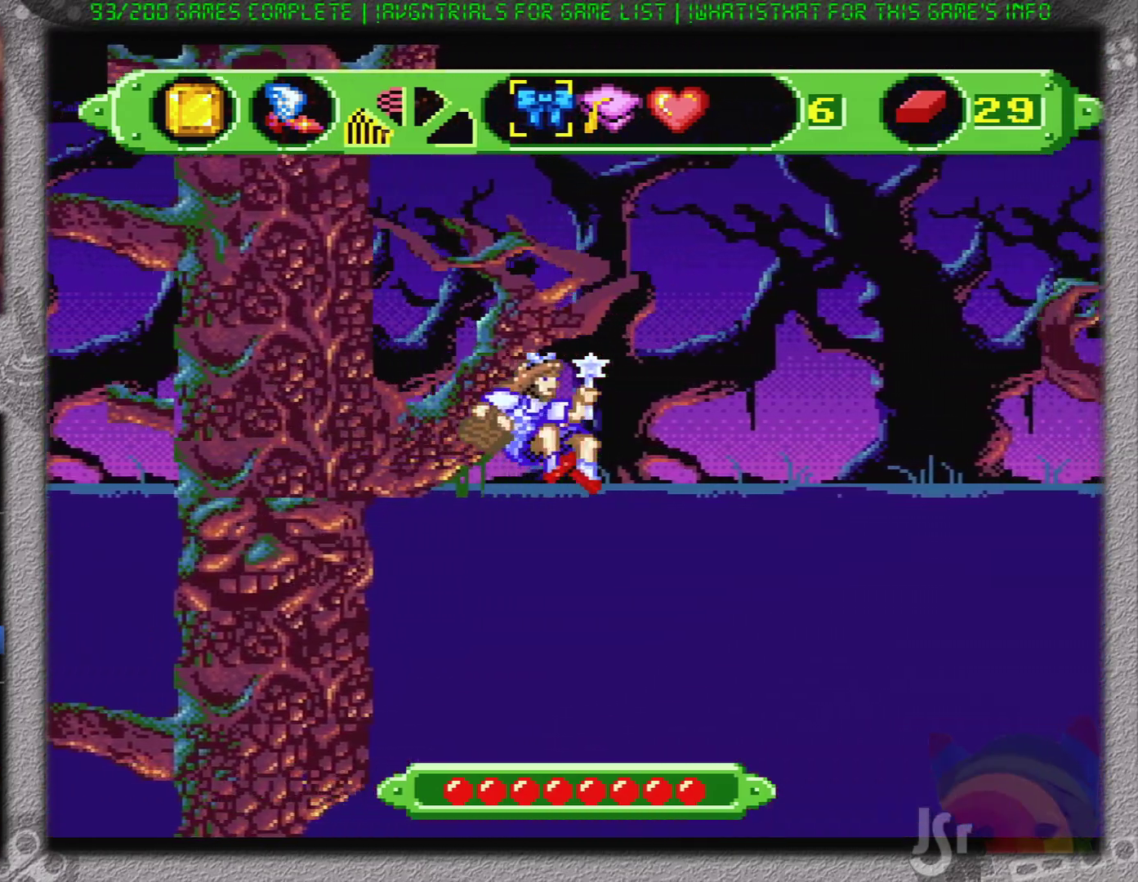
{"buttons": ["A"], "events": [[33, "DPAD_RIGHT", "up"]]}
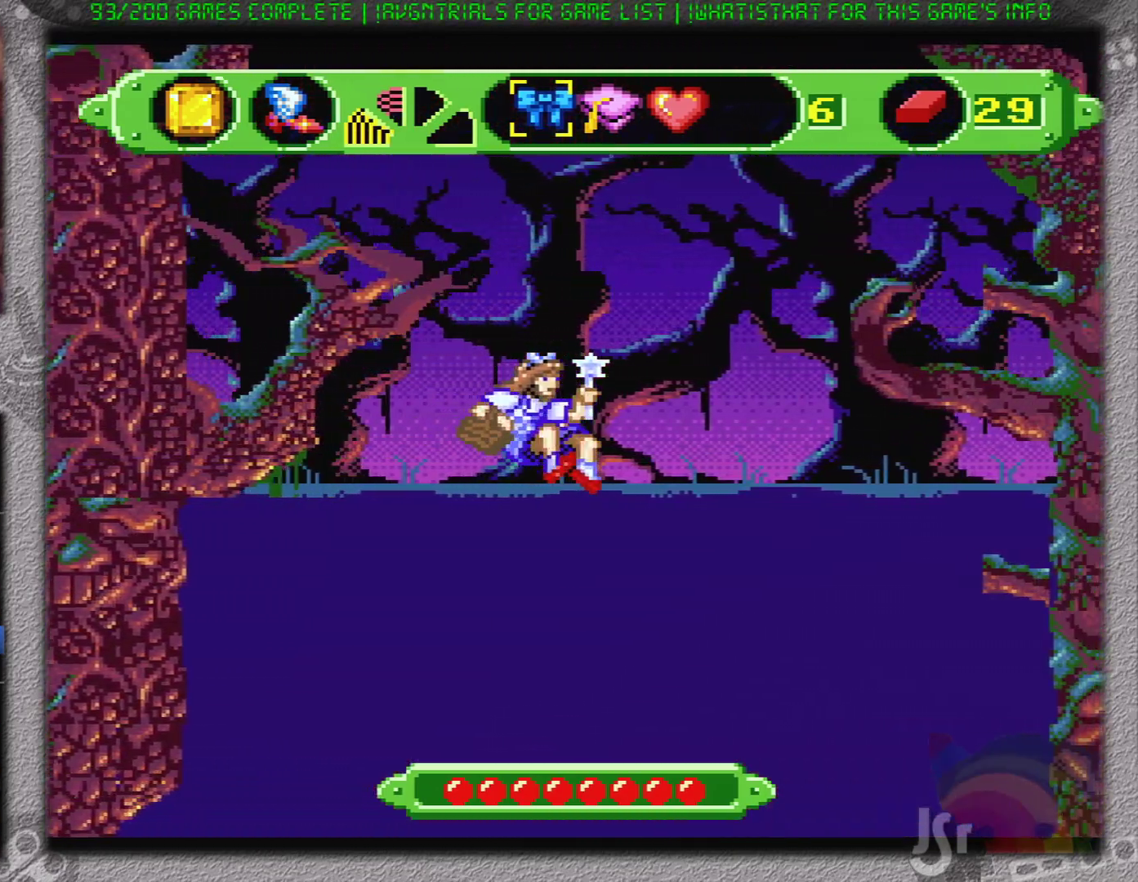
{"buttons": ["A"], "events": []}
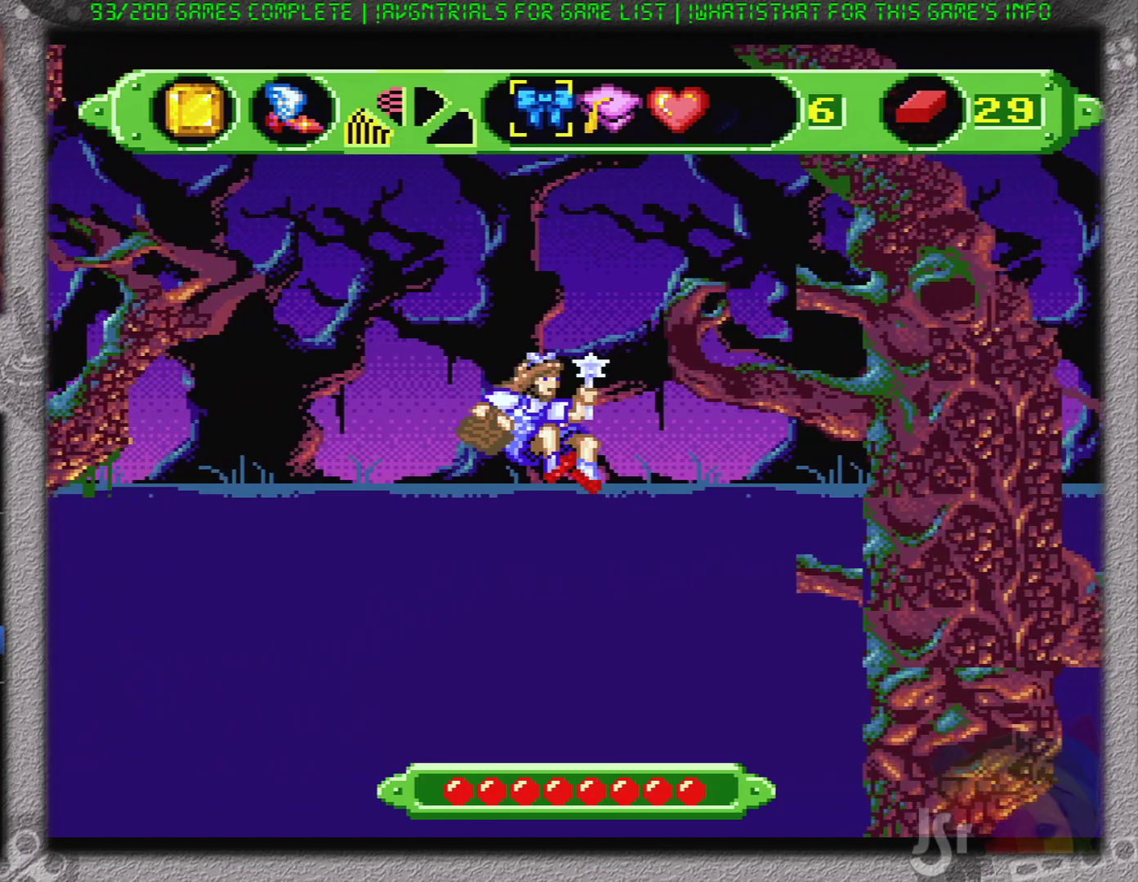
{"buttons": ["A"], "events": []}
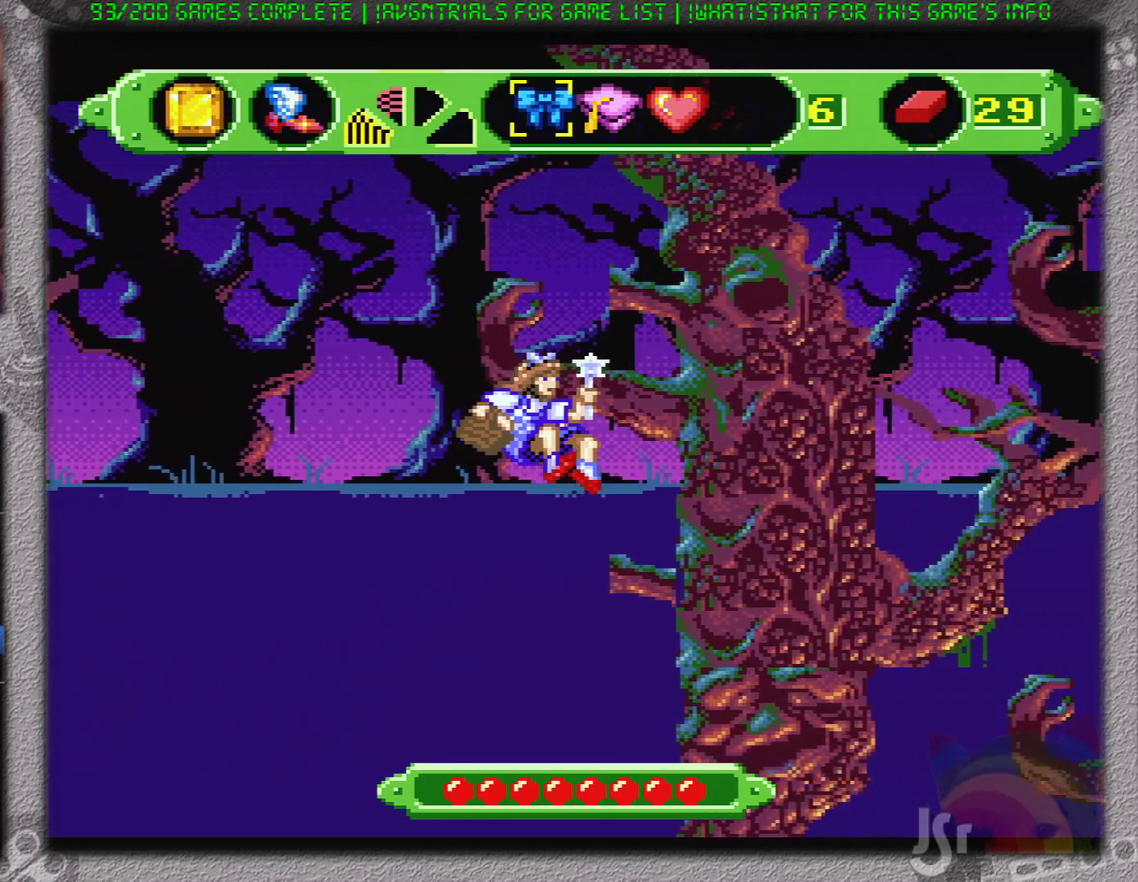
{"buttons": ["B"], "events": [[217, "A", "up"], [468, "B", "down"]]}
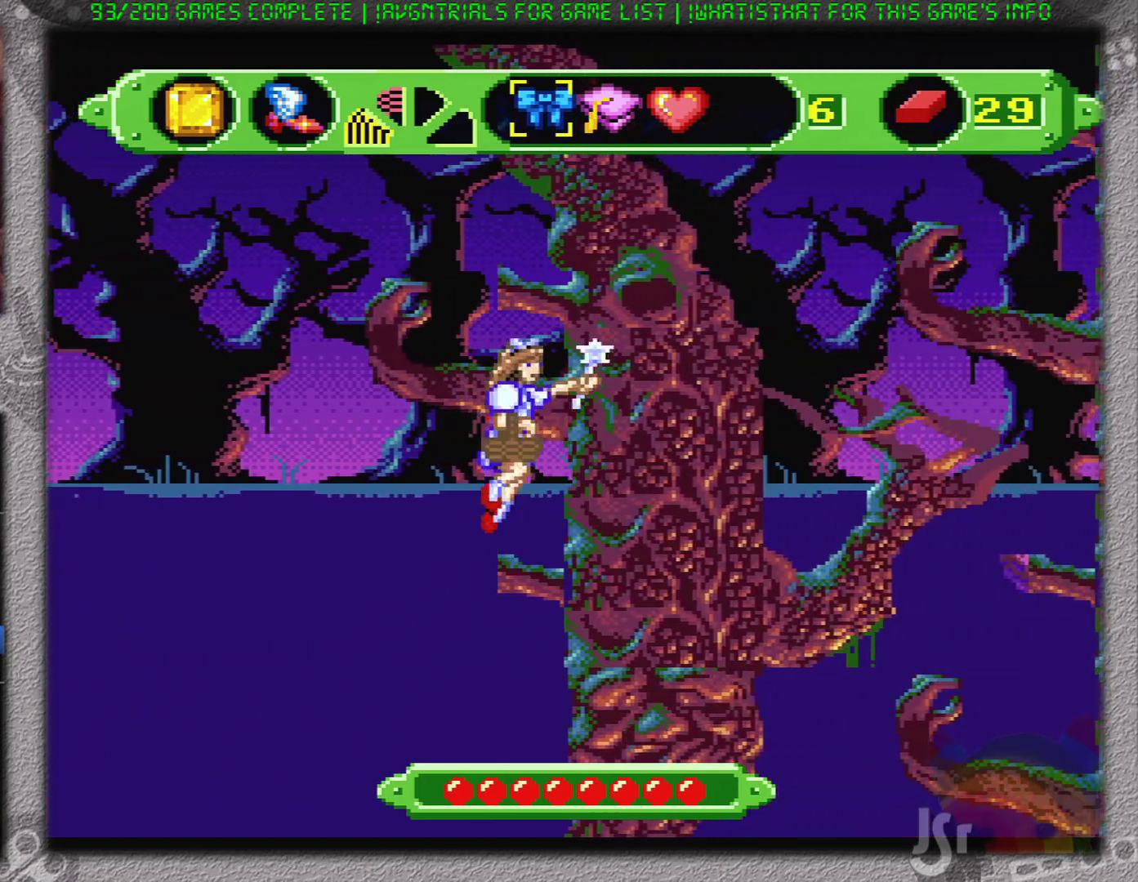
{"buttons": [], "events": [[350, "B", "up"]]}
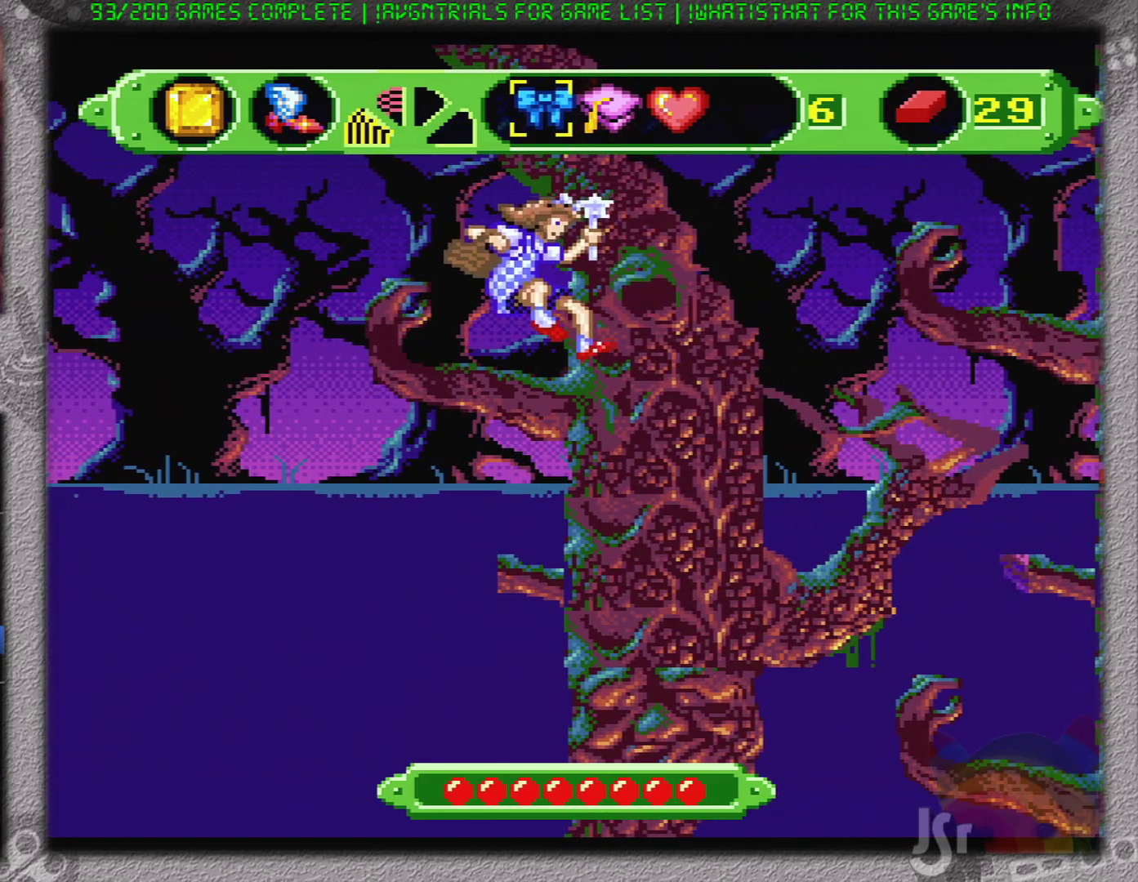
{"buttons": ["A", "DPAD_RIGHT"], "events": [[134, "DPAD_RIGHT", "down"], [267, "A", "down"]]}
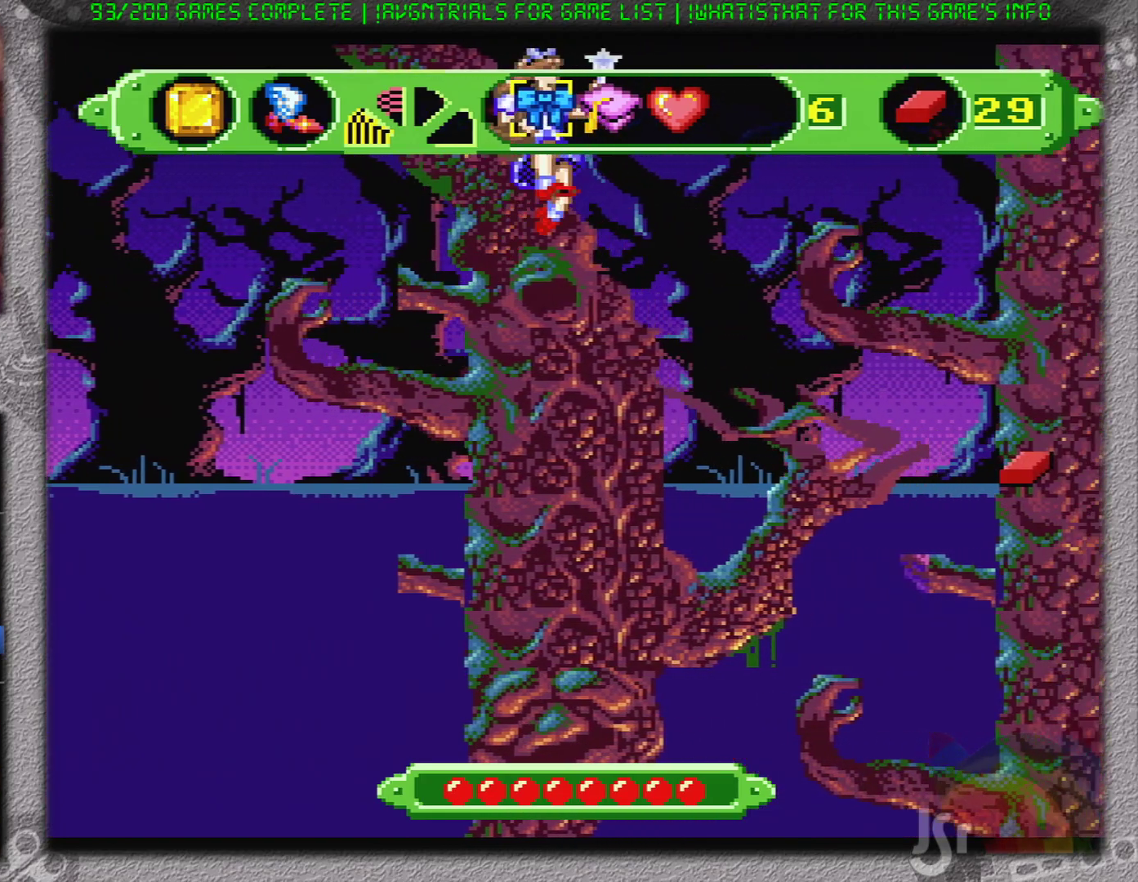
{"buttons": ["A"], "events": [[434, "DPAD_RIGHT", "up"]]}
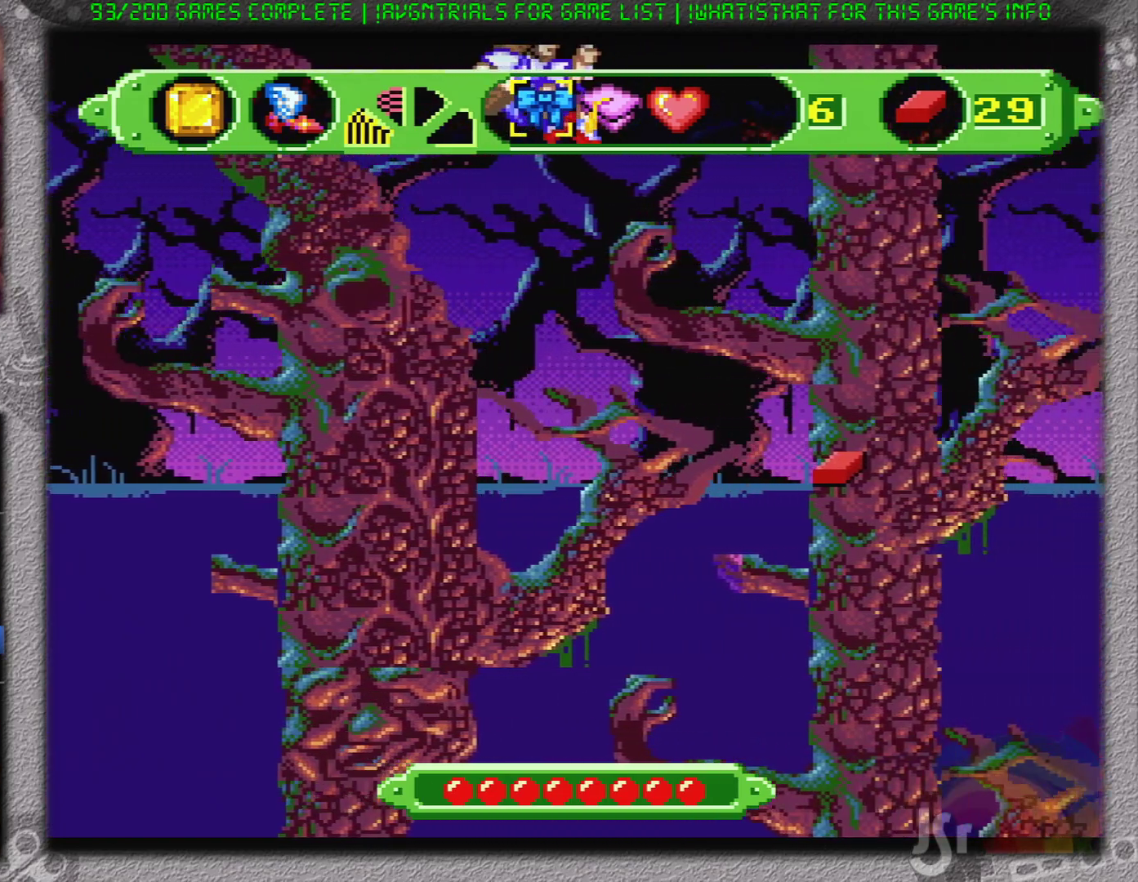
{"buttons": ["A"], "events": []}
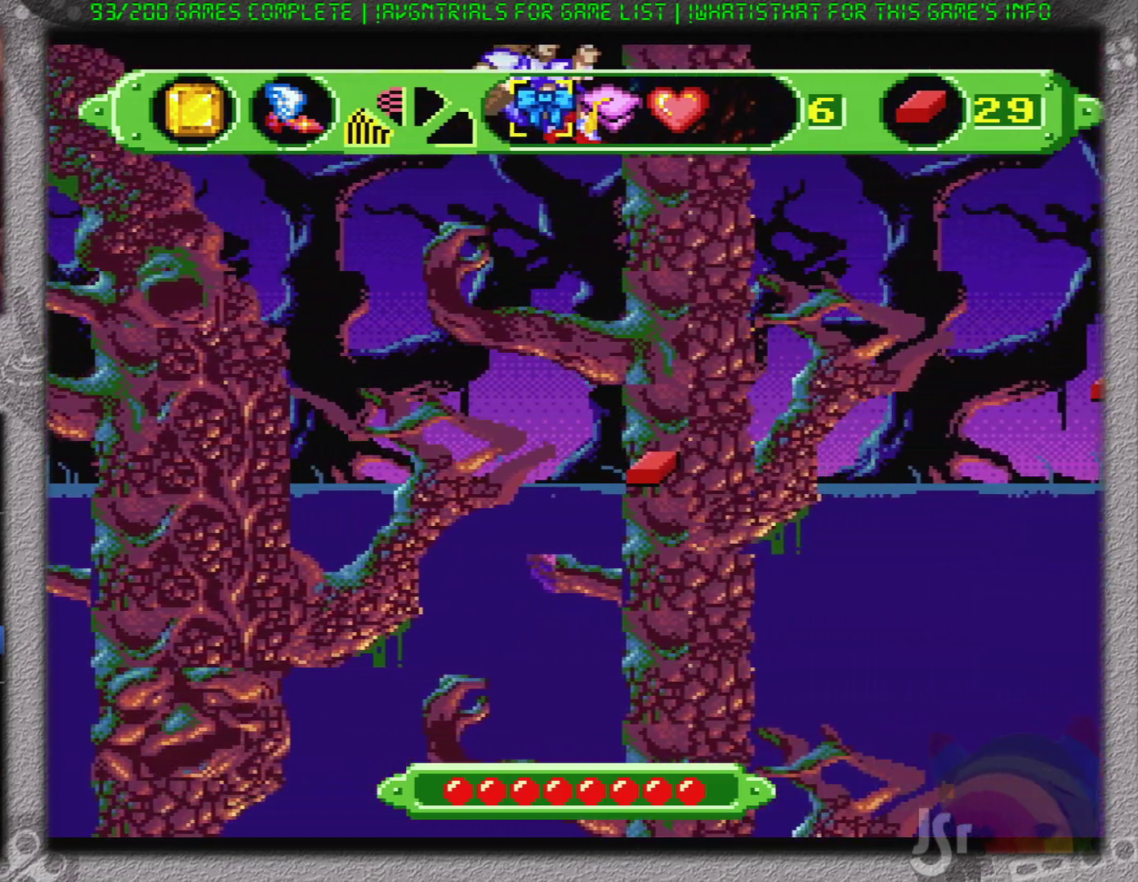
{"buttons": ["A"], "events": []}
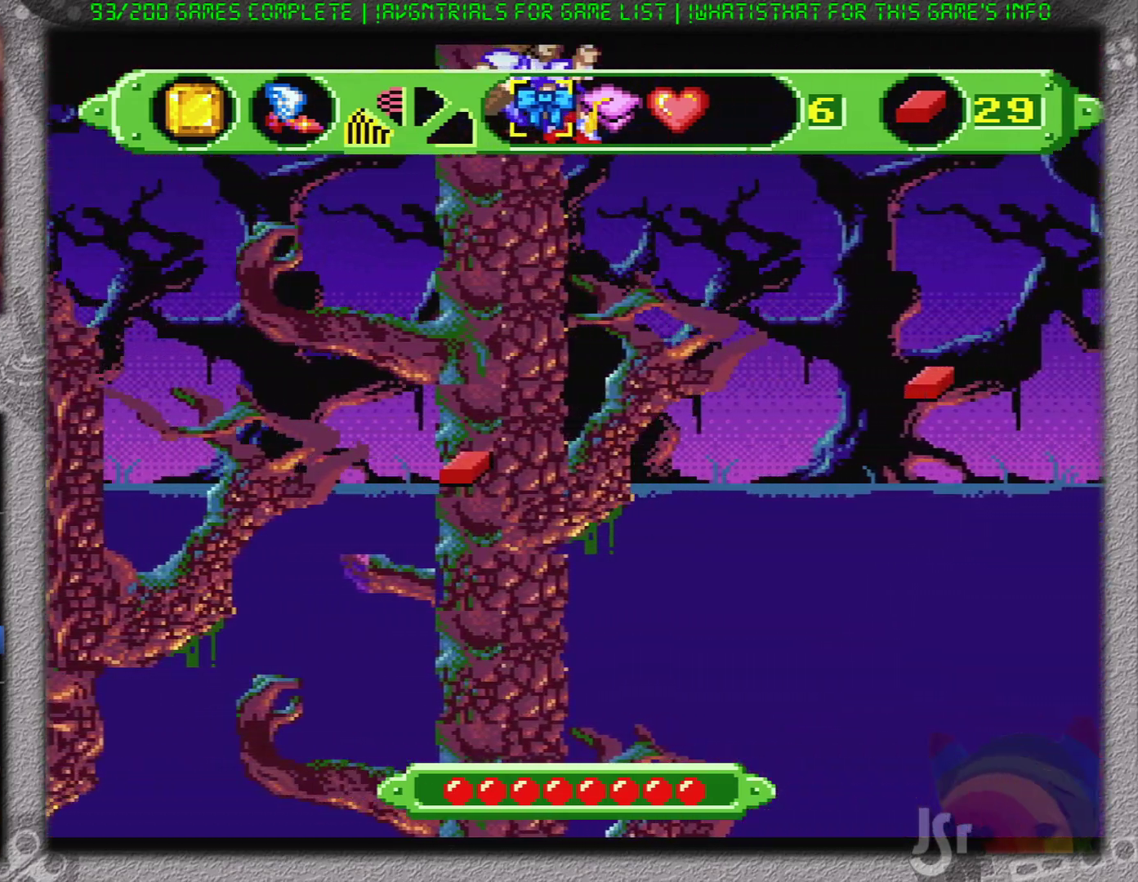
{"buttons": ["A"], "events": []}
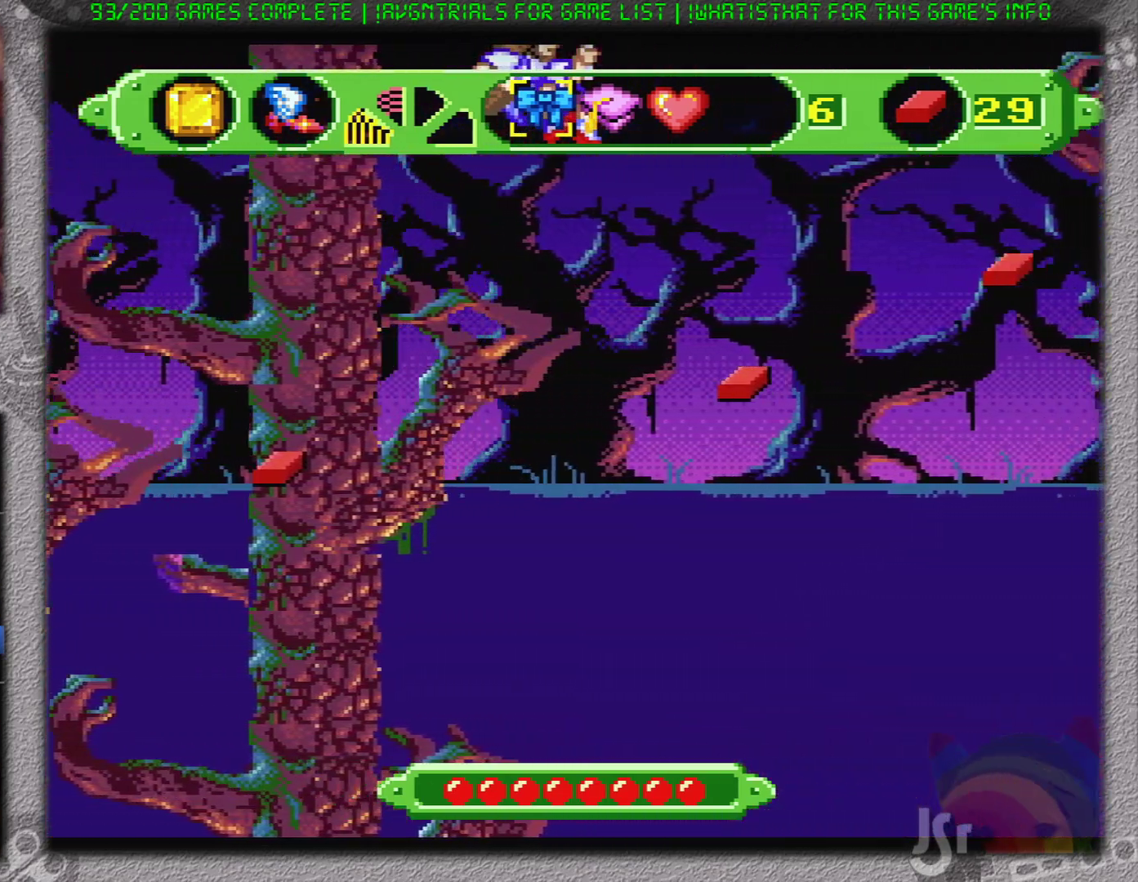
{"buttons": ["A"], "events": []}